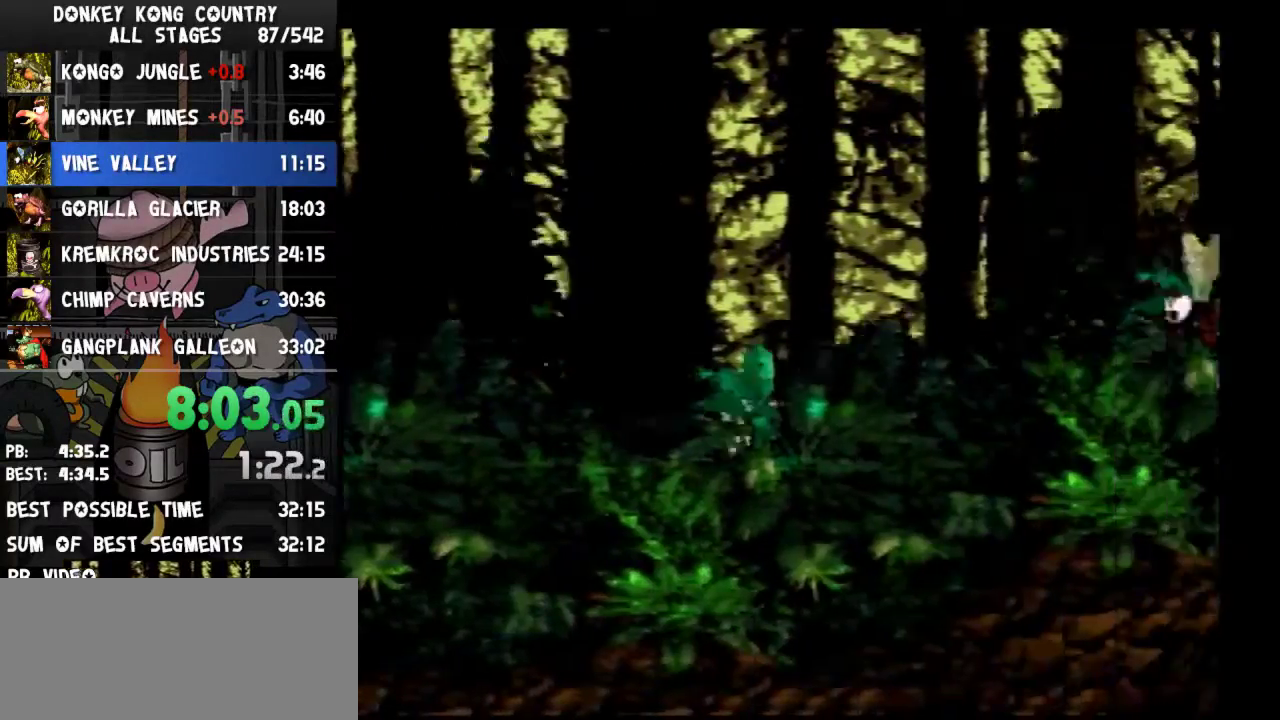
Gameplay with a controller (Nintendo layout); each line is a JSON object with the inputs held at the frame after it. "events" lists button and stick changes between this image and that frame as [ms after this image, input, new state], when the widget could be followed in between. Not read: L3 R3.
{"buttons": ["Y", "DPAD_RIGHT"]}
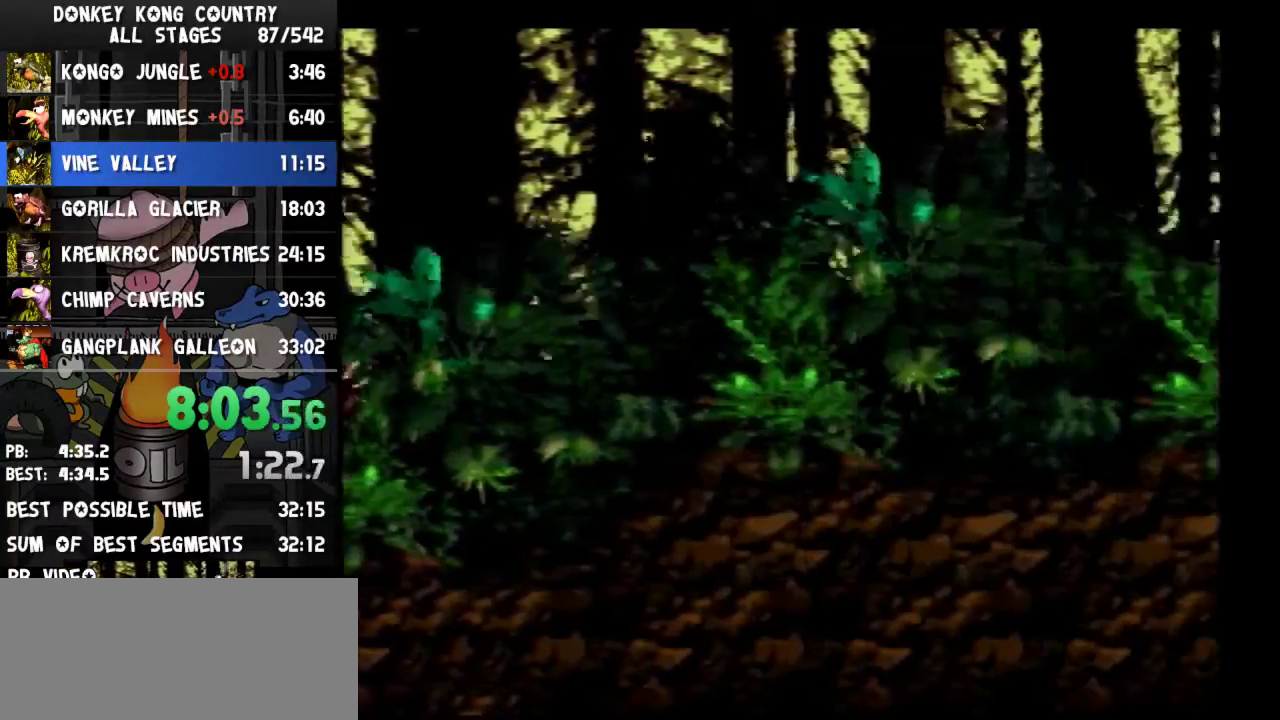
{"buttons": ["Y", "DPAD_RIGHT"]}
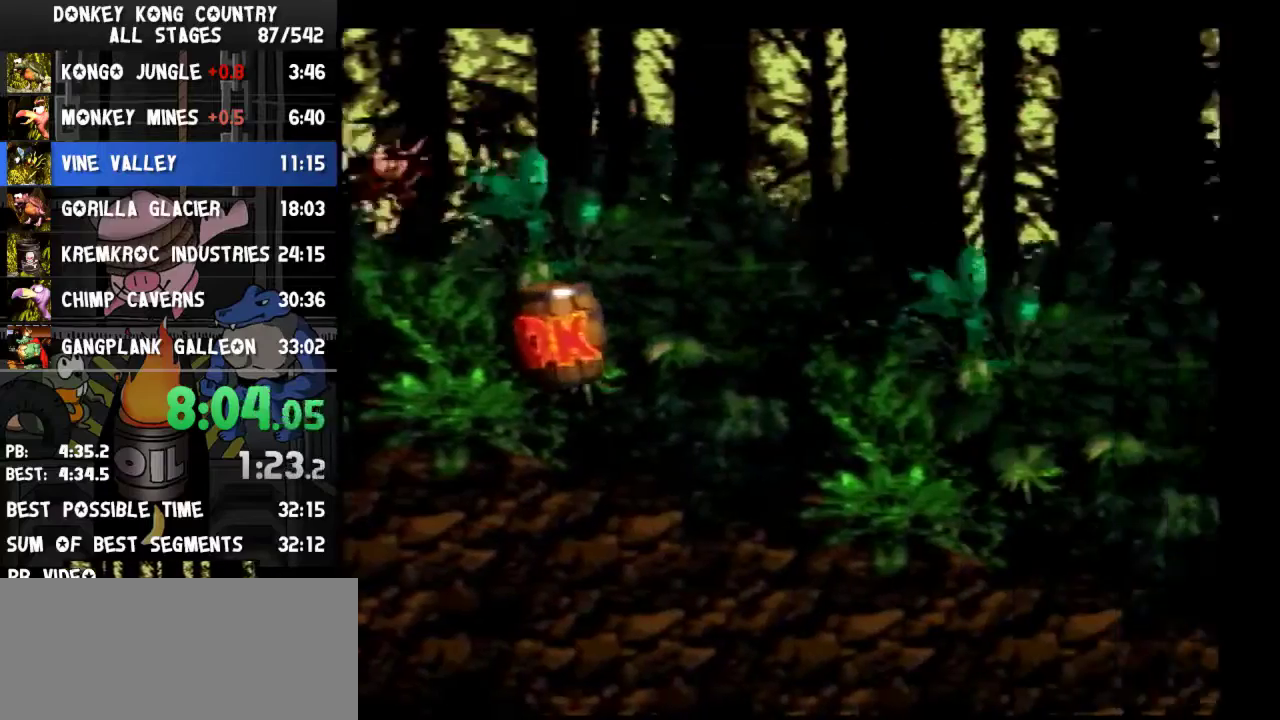
{"buttons": ["Y", "DPAD_RIGHT"], "events": [[400, "DPAD_LEFT", "down"], [400, "DPAD_RIGHT", "up"], [433, "DPAD_LEFT", "up"], [467, "DPAD_RIGHT", "down"]]}
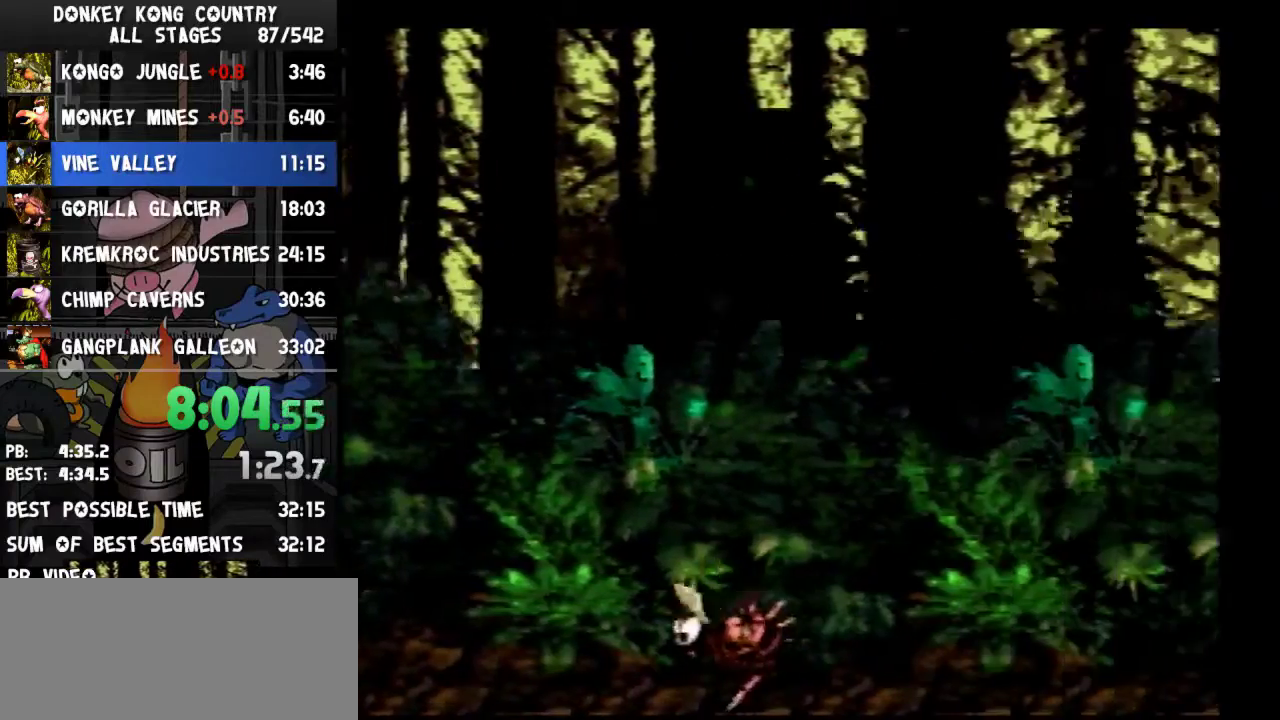
{"buttons": ["Y", "DPAD_RIGHT"]}
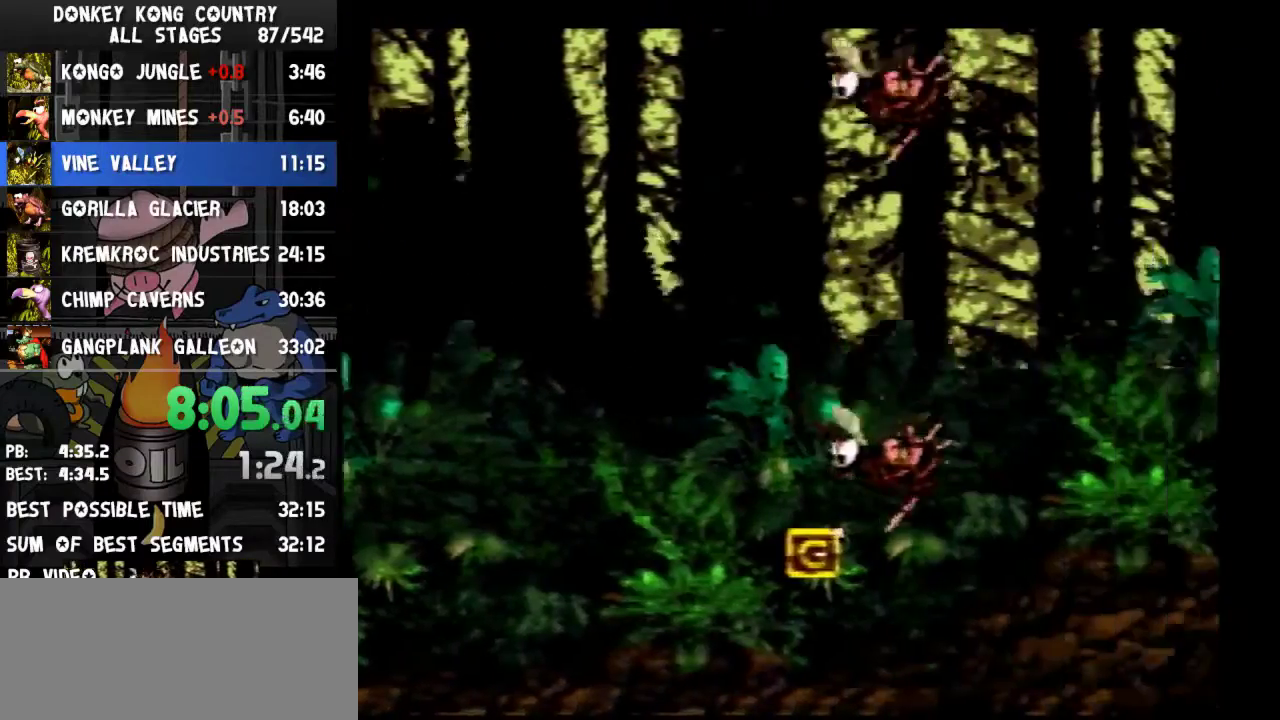
{"buttons": ["Y", "DPAD_RIGHT"]}
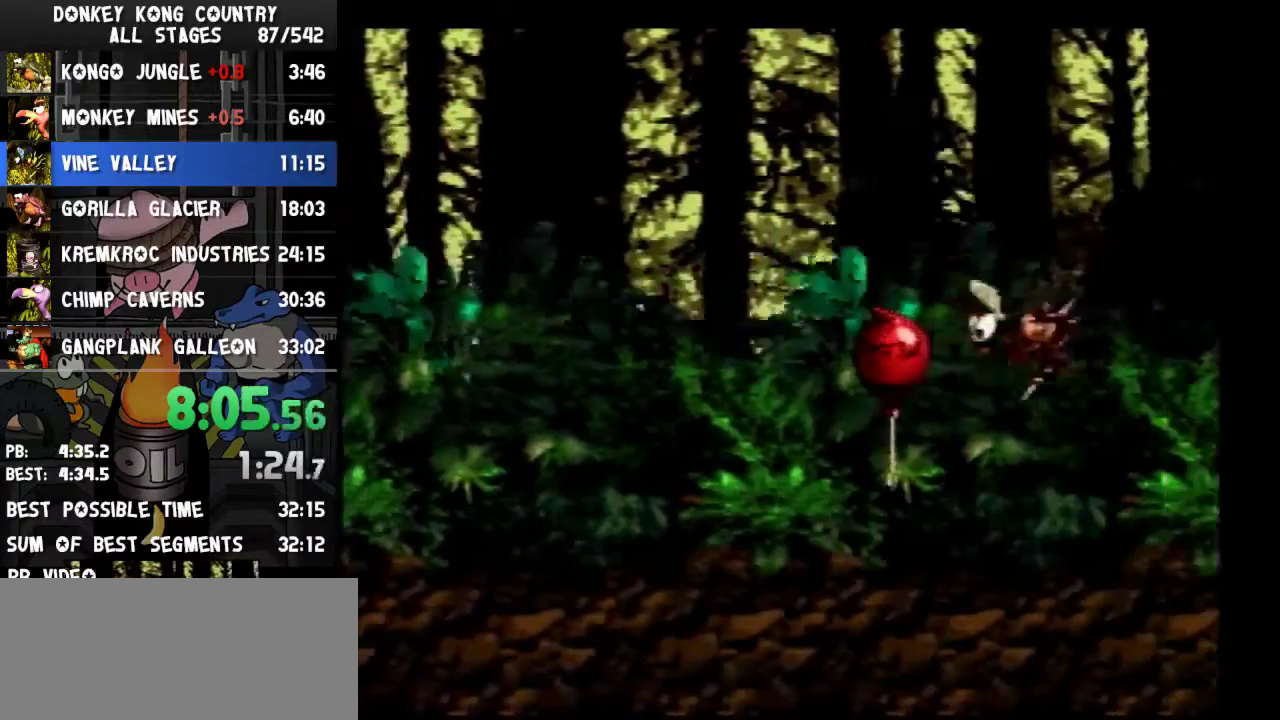
{"buttons": ["Y", "DPAD_RIGHT"]}
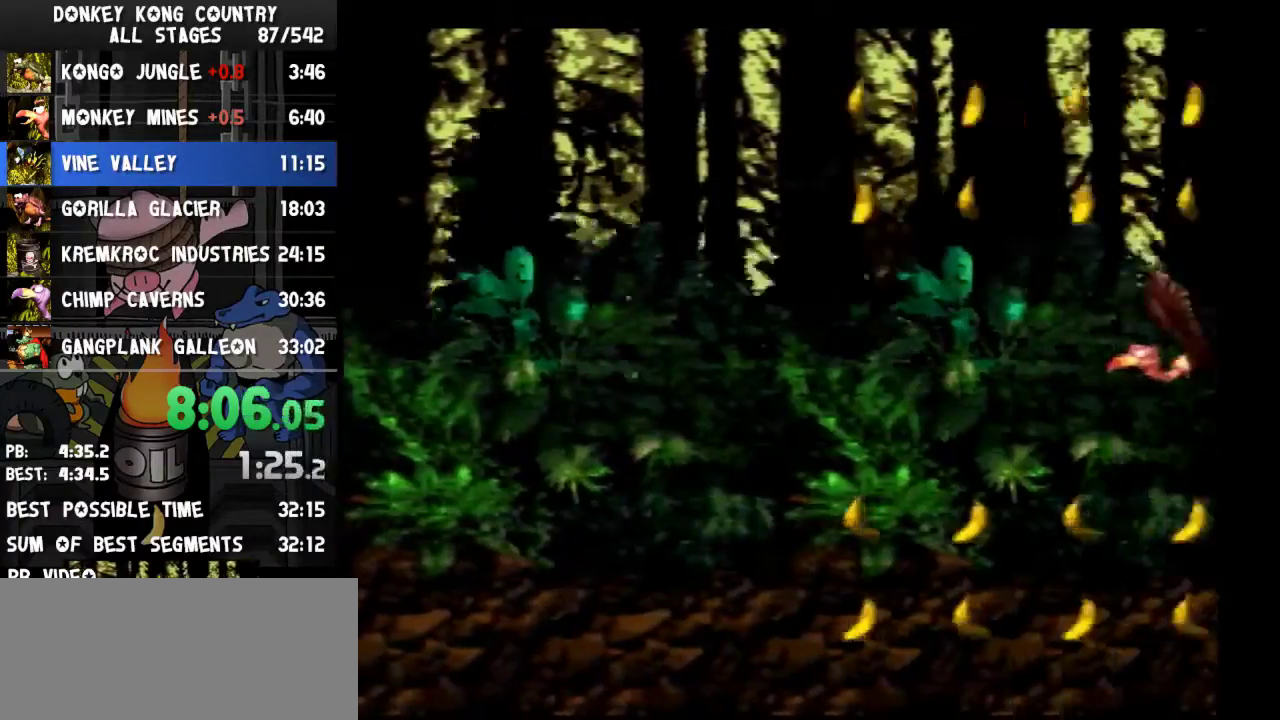
{"buttons": ["Y", "DPAD_RIGHT"]}
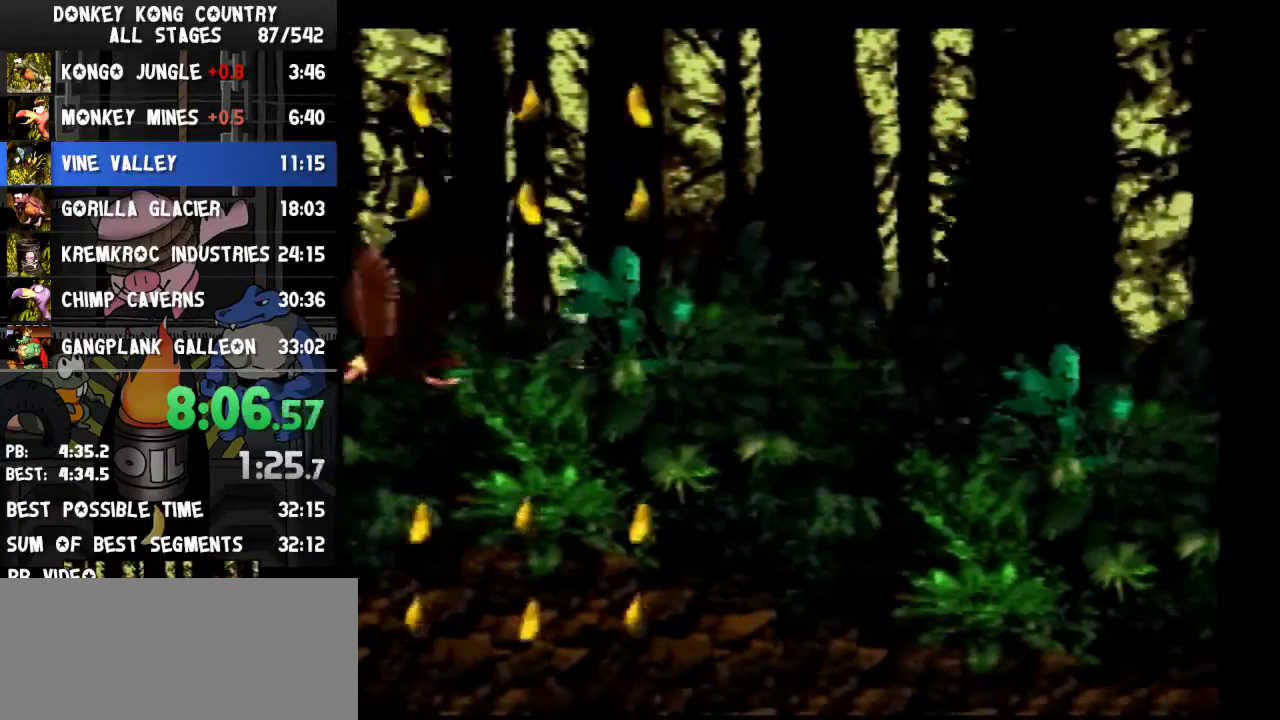
{"buttons": ["Y", "DPAD_RIGHT"]}
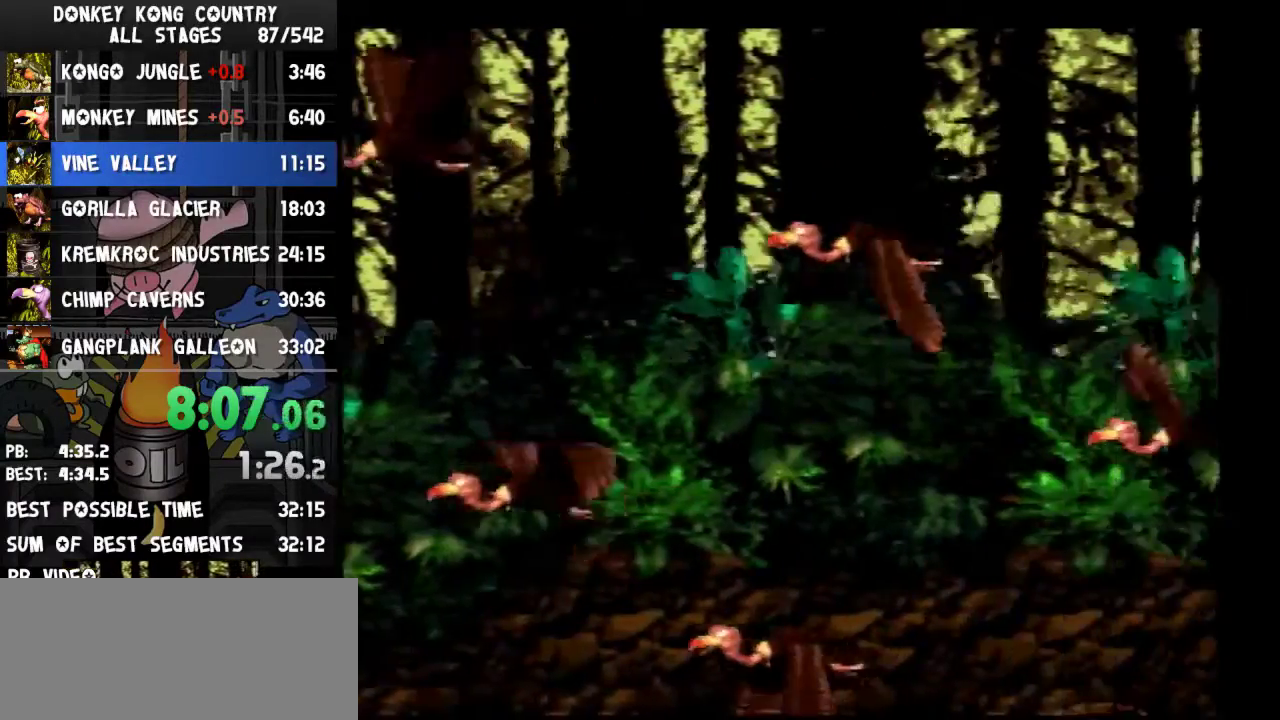
{"buttons": ["Y", "DPAD_RIGHT"]}
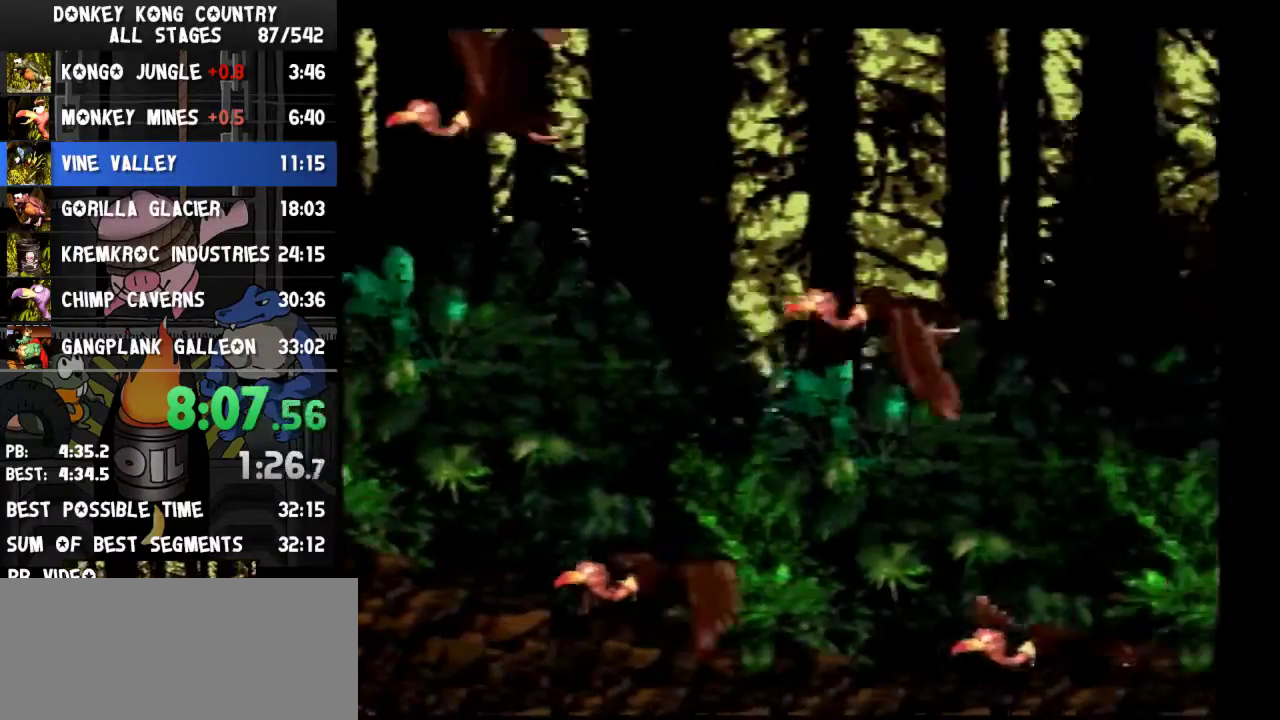
{"buttons": ["Y", "DPAD_RIGHT"]}
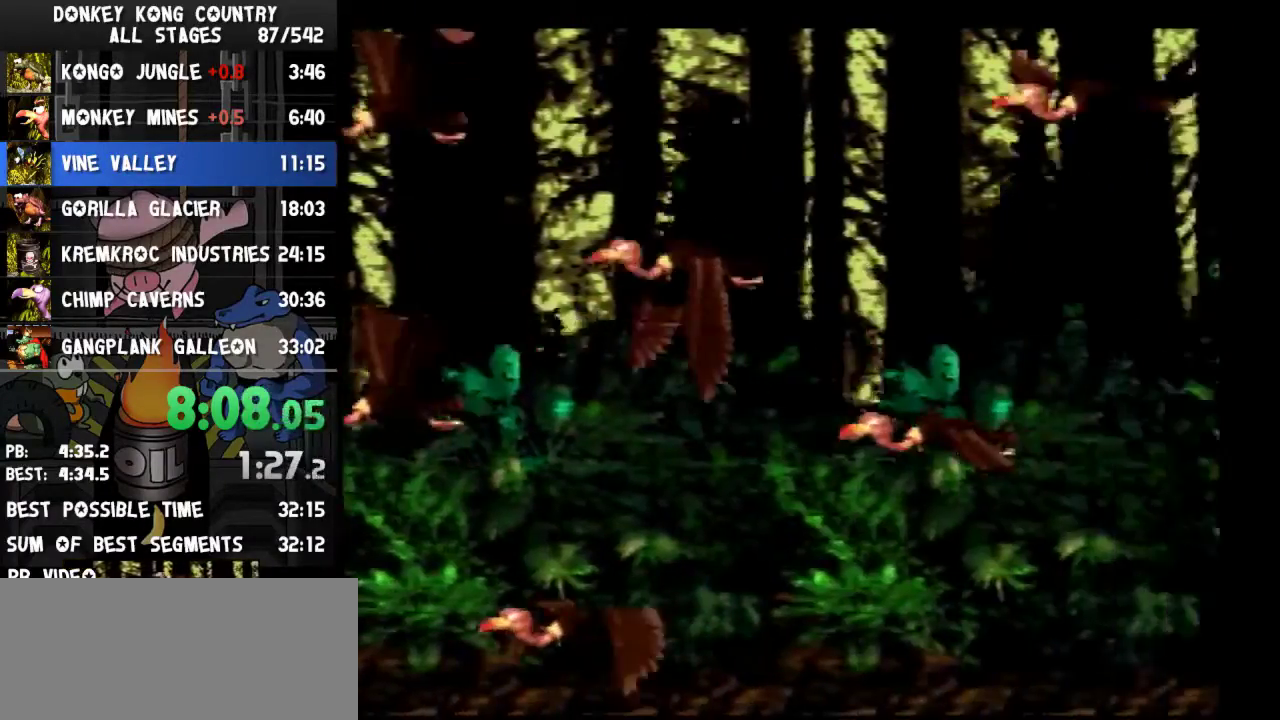
{"buttons": ["Y", "DPAD_RIGHT"]}
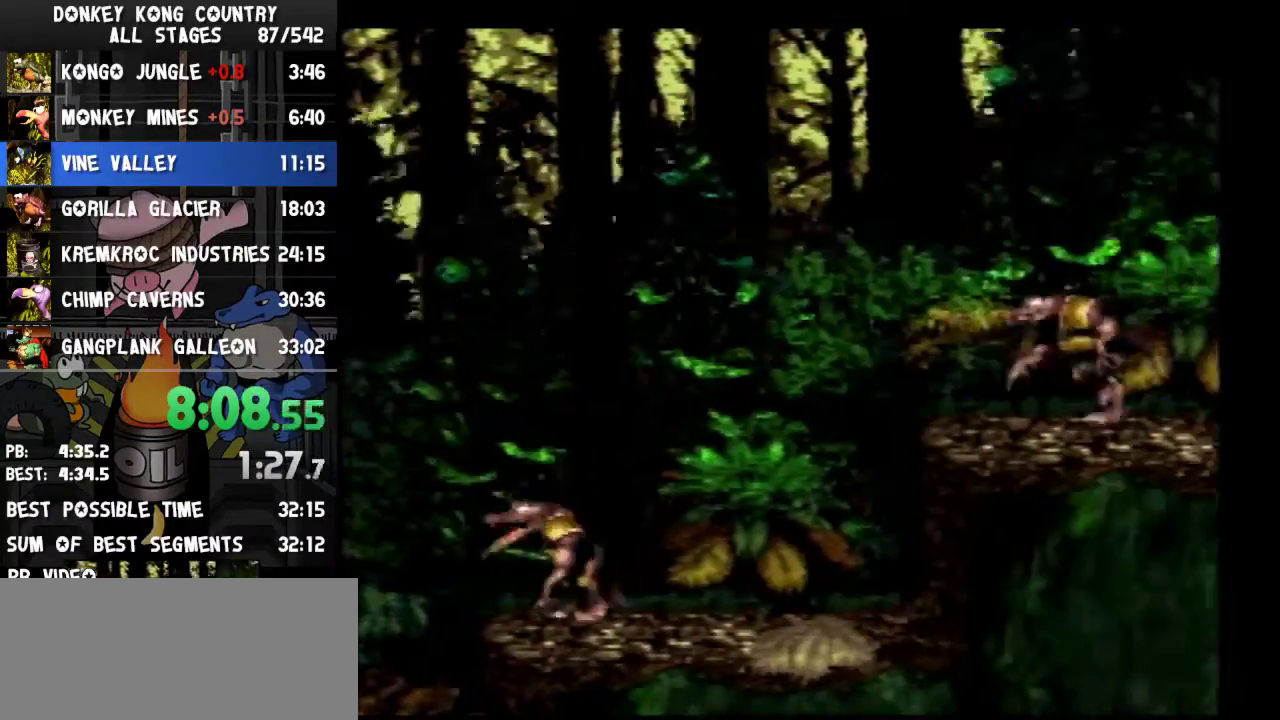
{"buttons": ["Y", "DPAD_RIGHT"]}
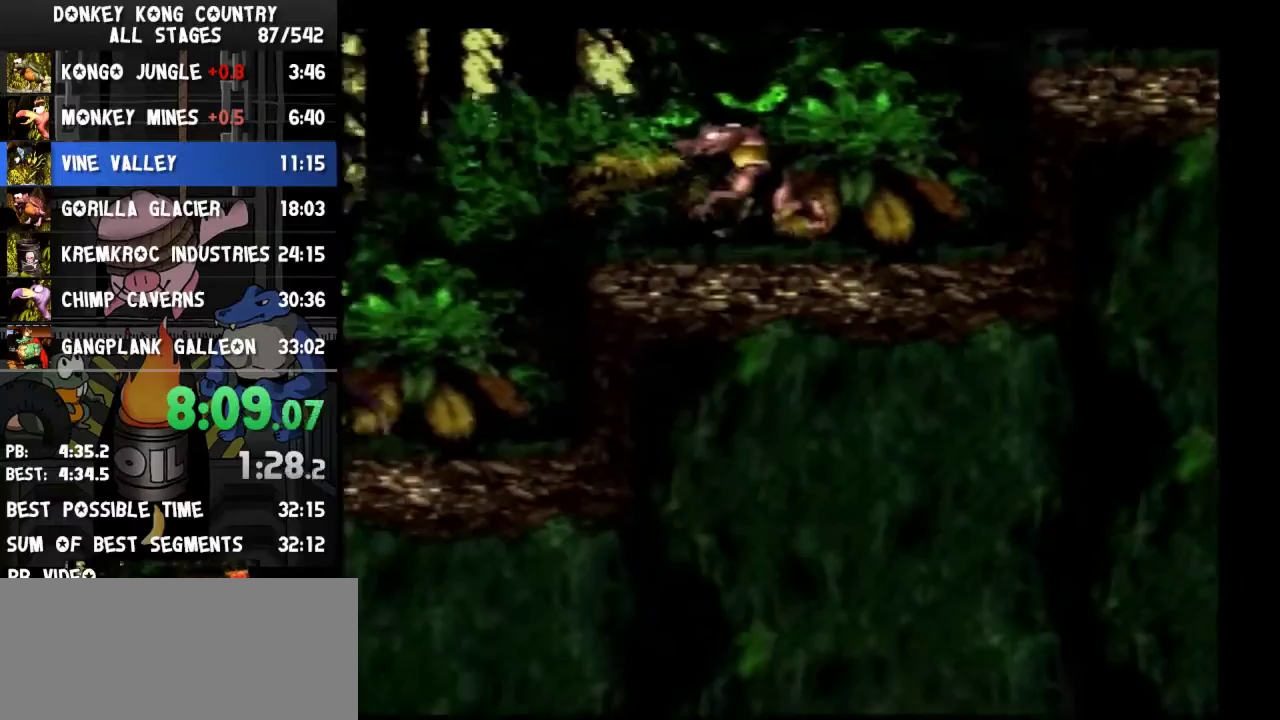
{"buttons": ["Y", "DPAD_RIGHT"]}
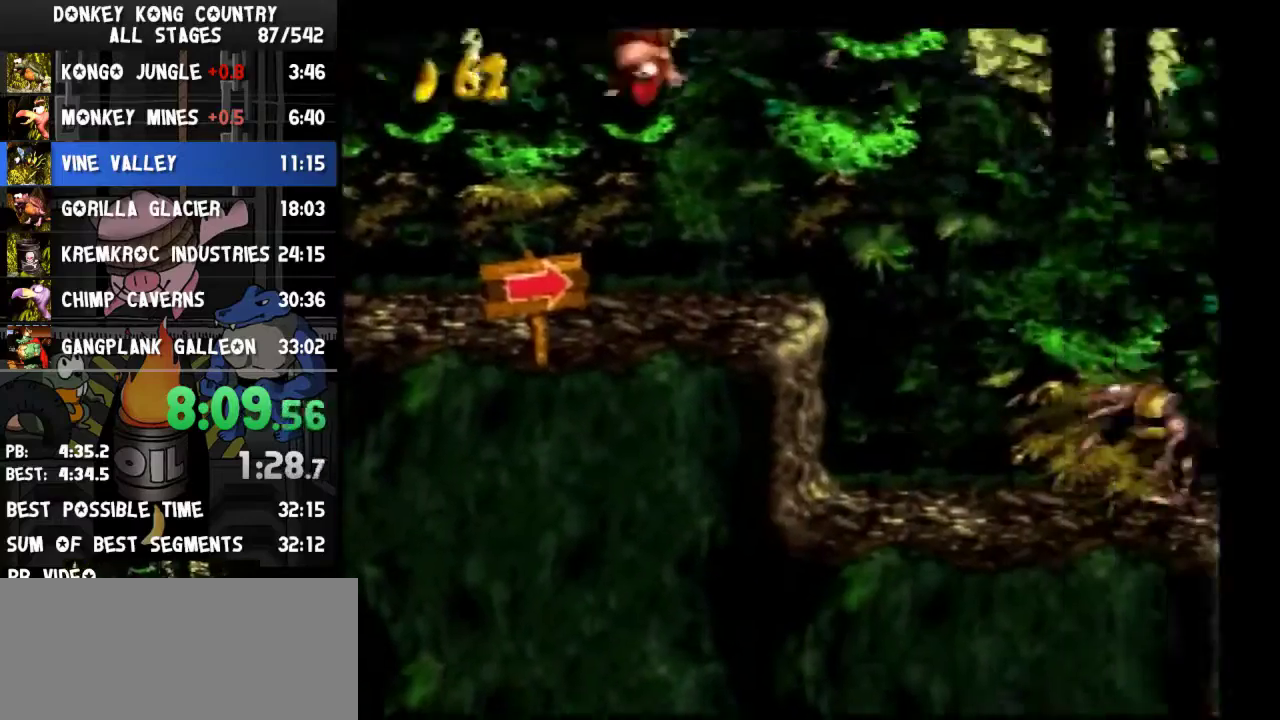
{"buttons": ["Y", "DPAD_RIGHT"]}
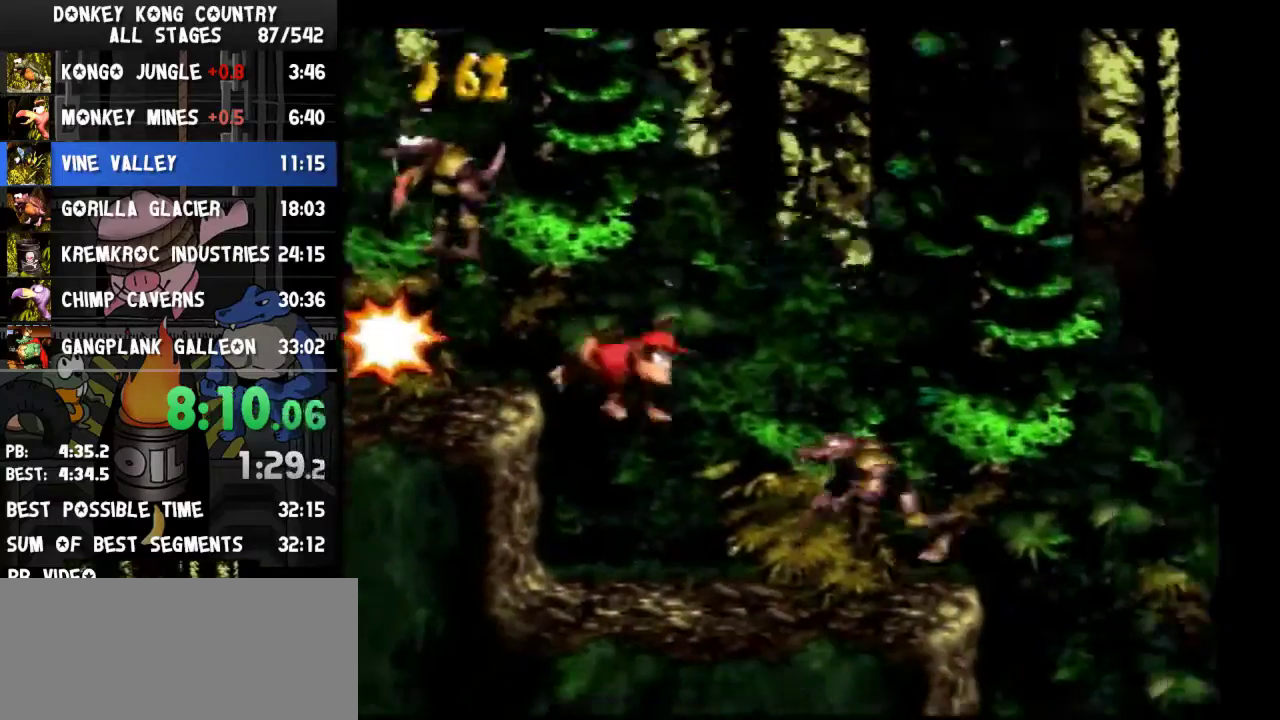
{"buttons": ["Y", "DPAD_RIGHT"]}
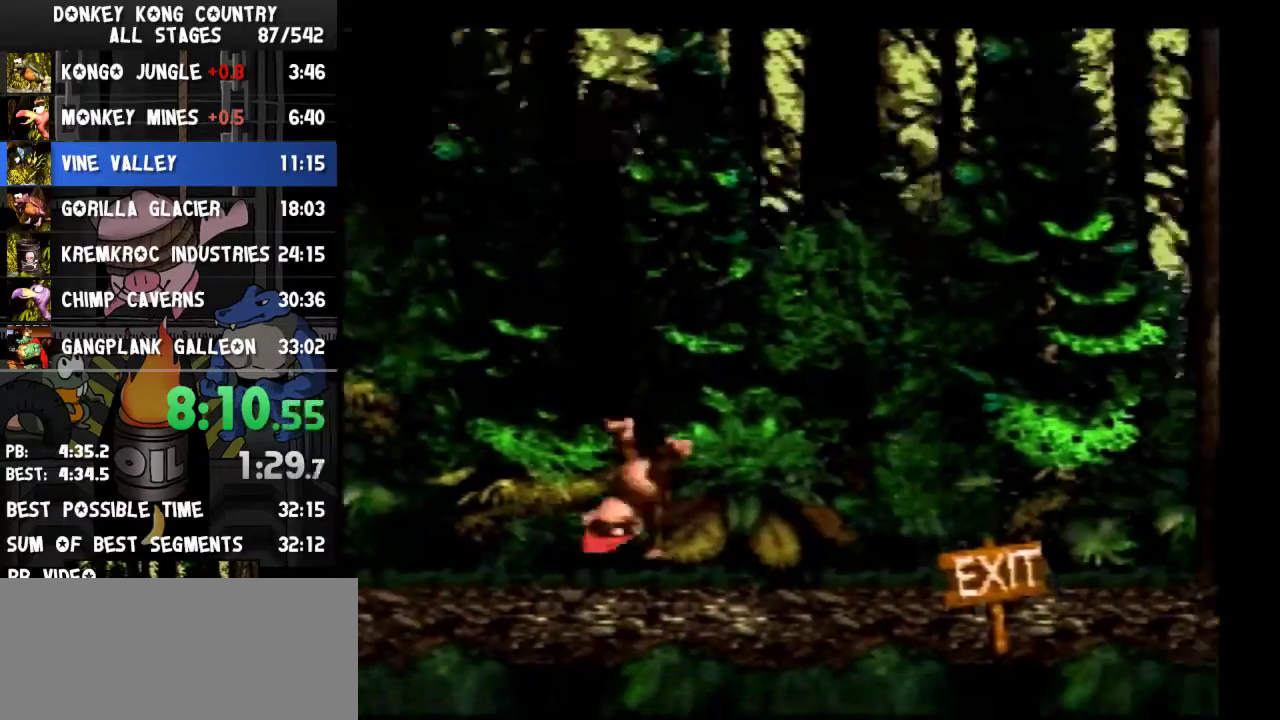
{"buttons": ["Y", "DPAD_RIGHT"]}
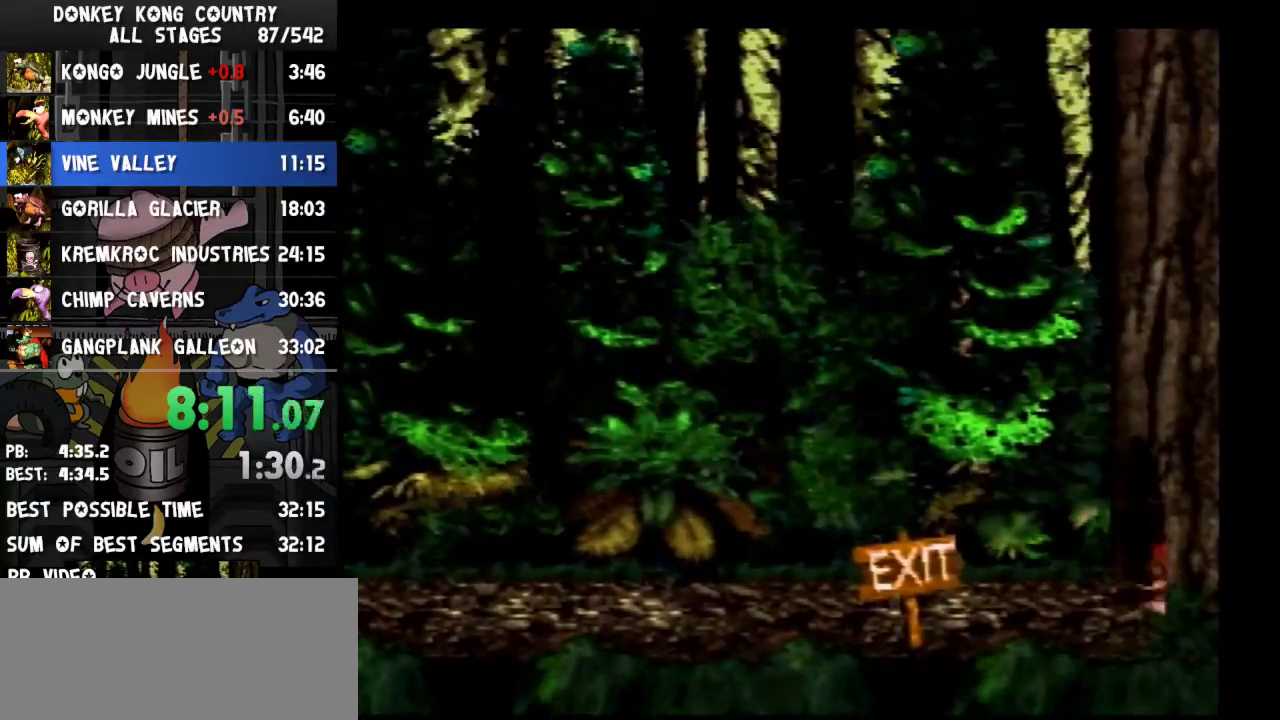
{"buttons": [], "events": [[133, "Y", "up"], [200, "DPAD_RIGHT", "up"]]}
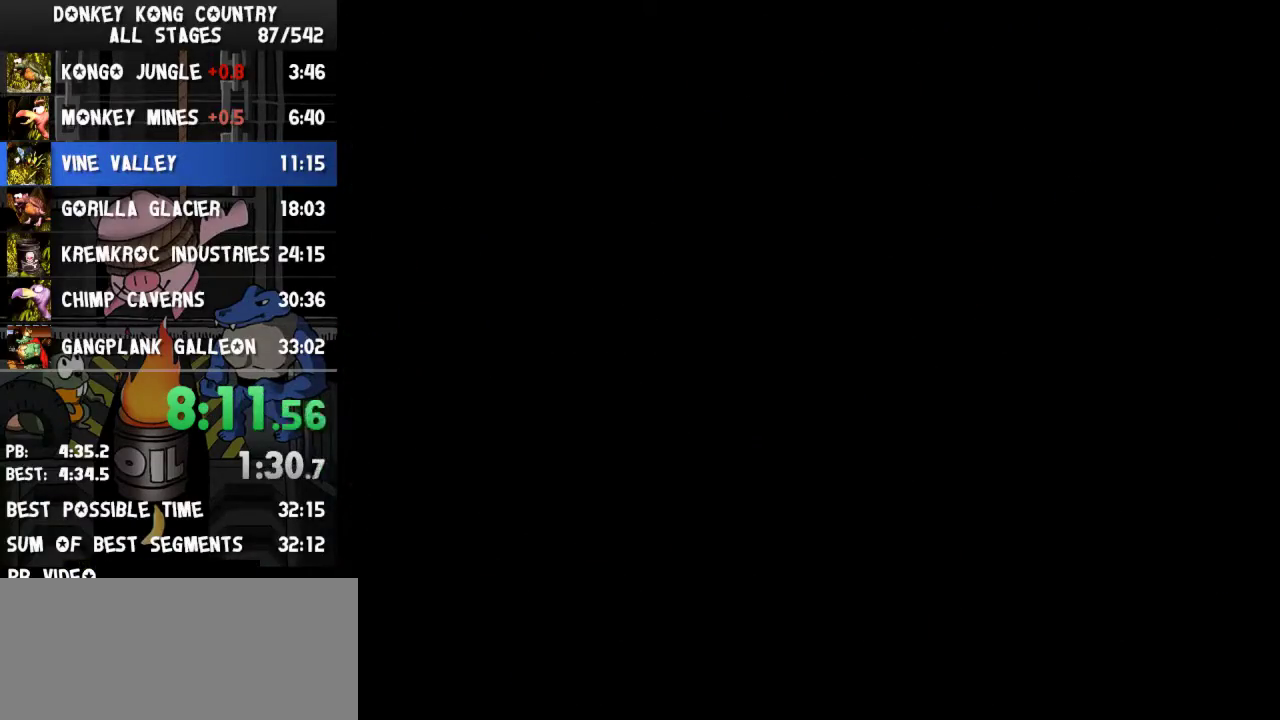
{"buttons": []}
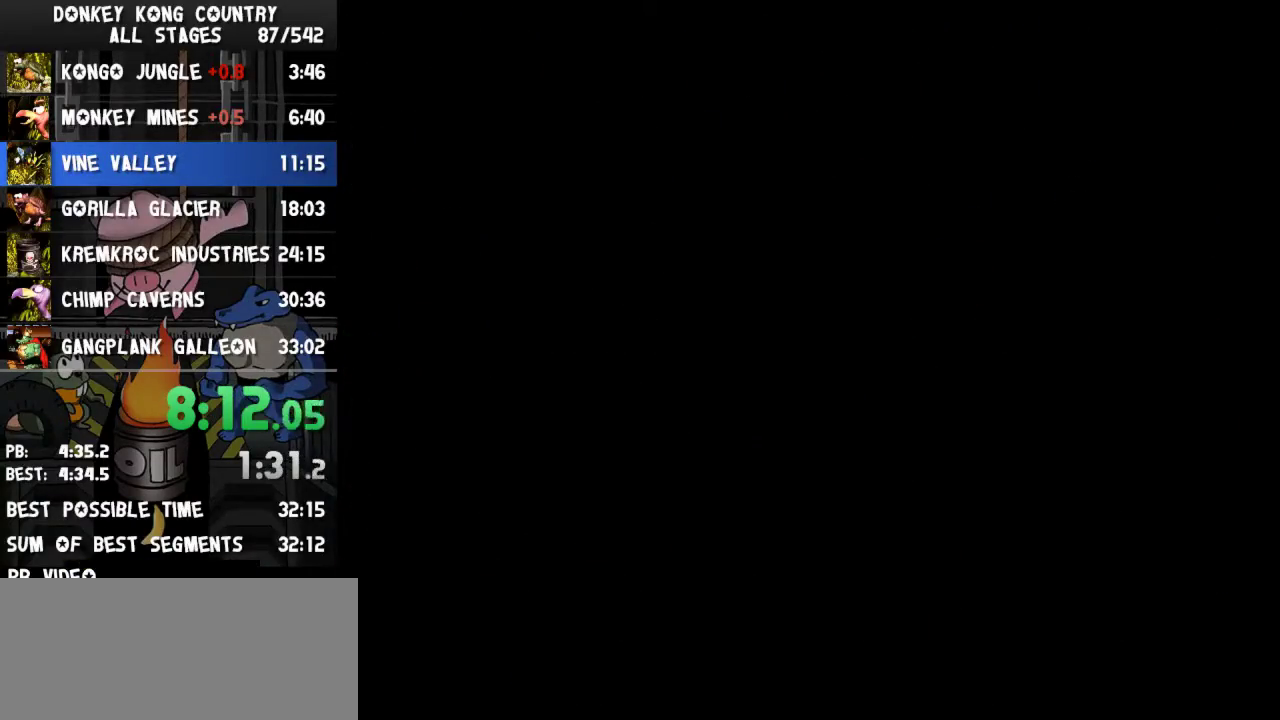
{"buttons": ["A"], "events": [[133, "B", "down"], [200, "A", "down"], [200, "B", "up"], [233, "A", "up"], [233, "B", "down"], [300, "A", "down"], [300, "B", "up"], [333, "A", "up"], [333, "B", "down"], [367, "A", "down"], [367, "B", "up"], [433, "A", "up"], [433, "B", "down"], [467, "A", "down"], [467, "B", "up"]]}